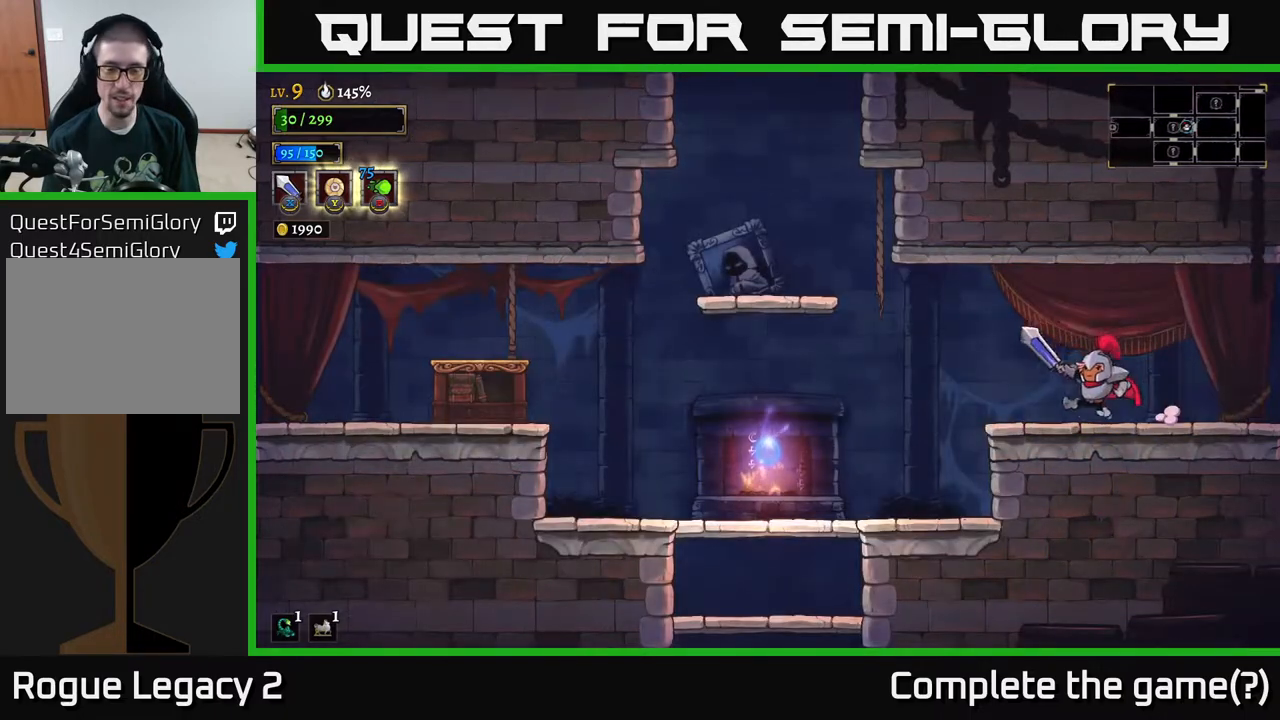
Gameplay with a controller (Xbox layout); each line is a JSON object with the inputs held at the frame after it. "events" lists button and stick changes between this image and that frame as [ms after this image, input, new state], when the widget could be followed in between.
{"buttons": ["A", "L2"], "left_stick": "left", "right_stick": "center", "events": [[267, "A", "down"], [417, "L2", "down"]]}
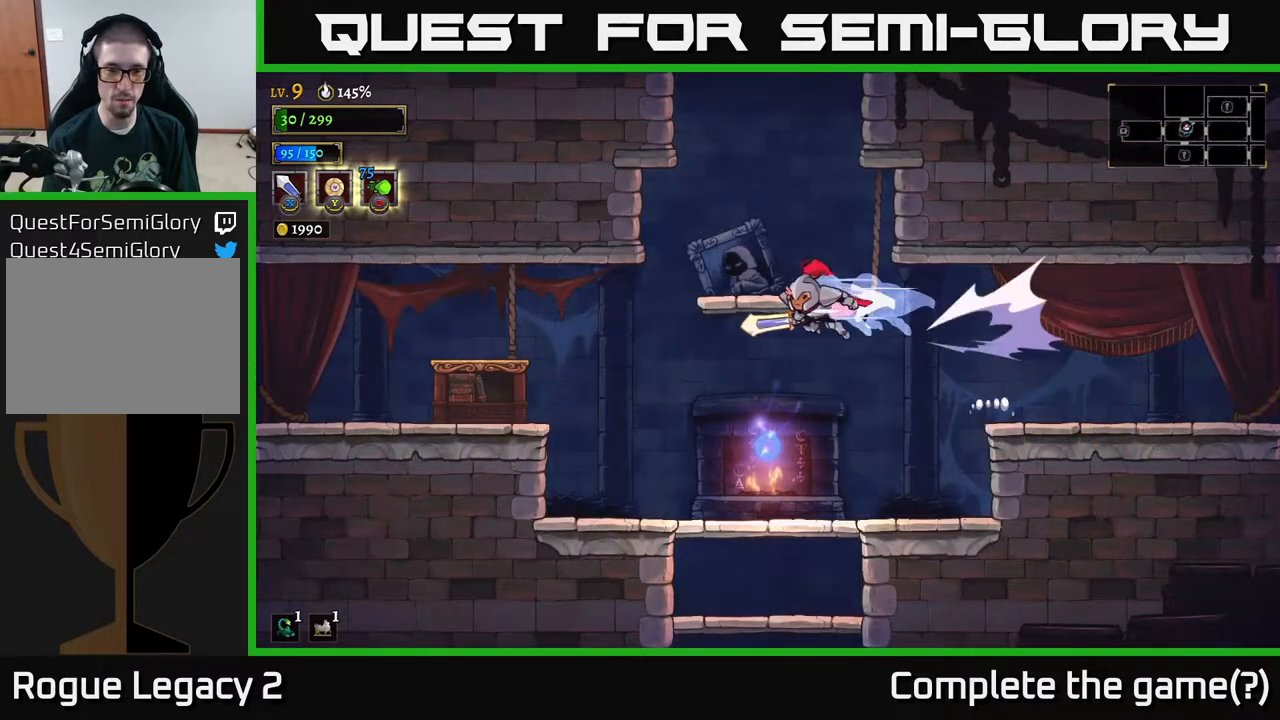
{"buttons": [], "left_stick": "center", "right_stick": "center", "events": [[100, "A", "up"], [150, "L2", "up"], [217, "left_stick", "center"], [267, "left_stick", "right"], [383, "left_stick", "center"]]}
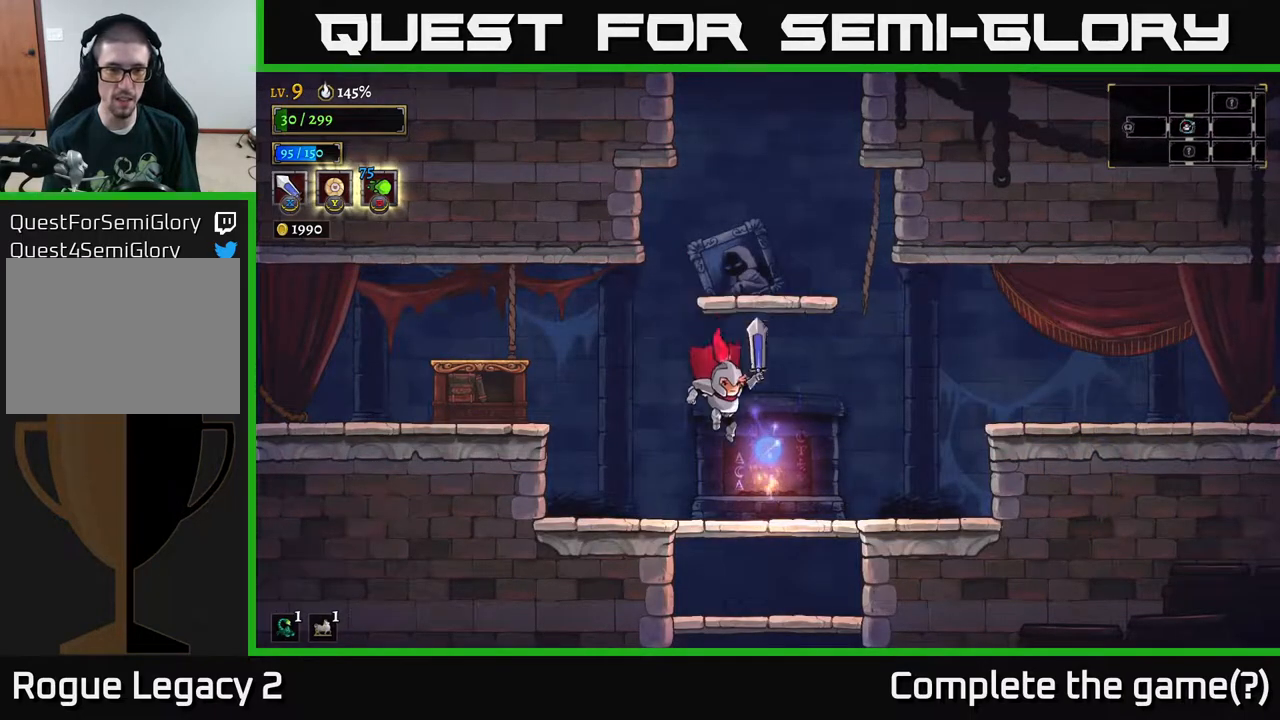
{"buttons": ["A"], "left_stick": "center", "right_stick": "center", "events": [[233, "A", "down"]]}
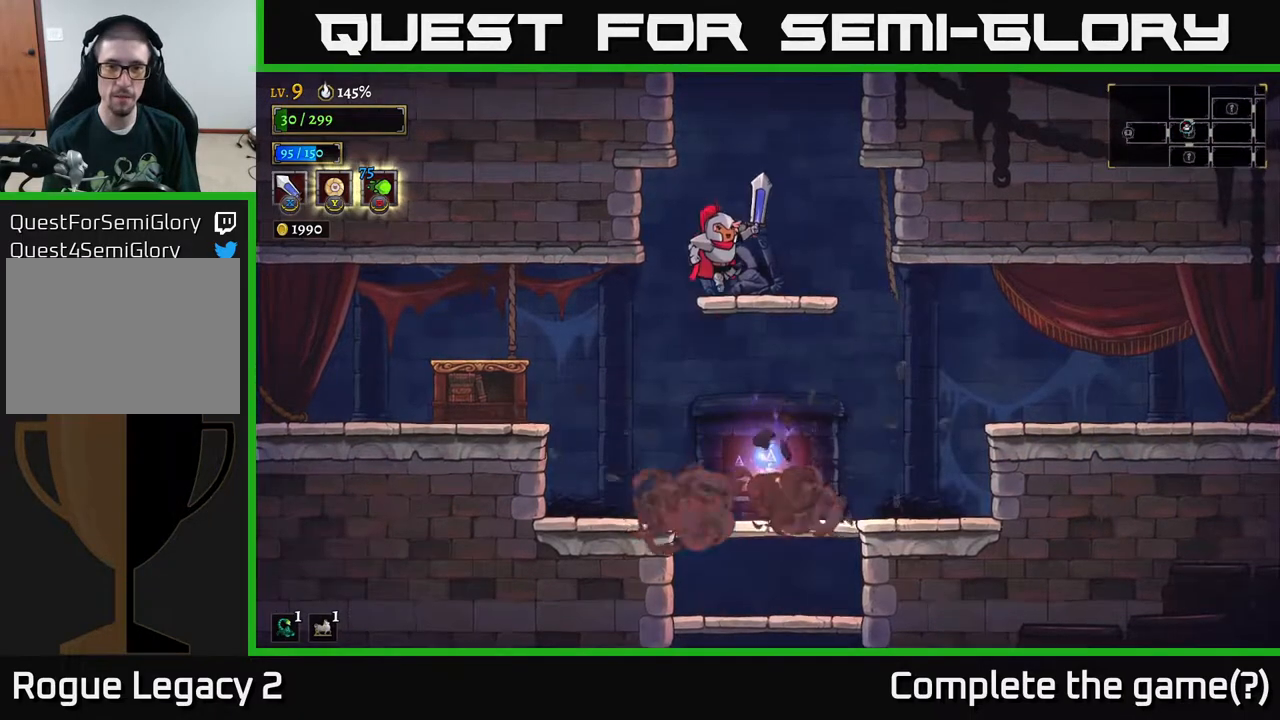
{"buttons": ["A"], "left_stick": "center", "right_stick": "center", "events": [[167, "left_stick", "right"], [183, "A", "up"], [283, "left_stick", "center"], [500, "A", "down"]]}
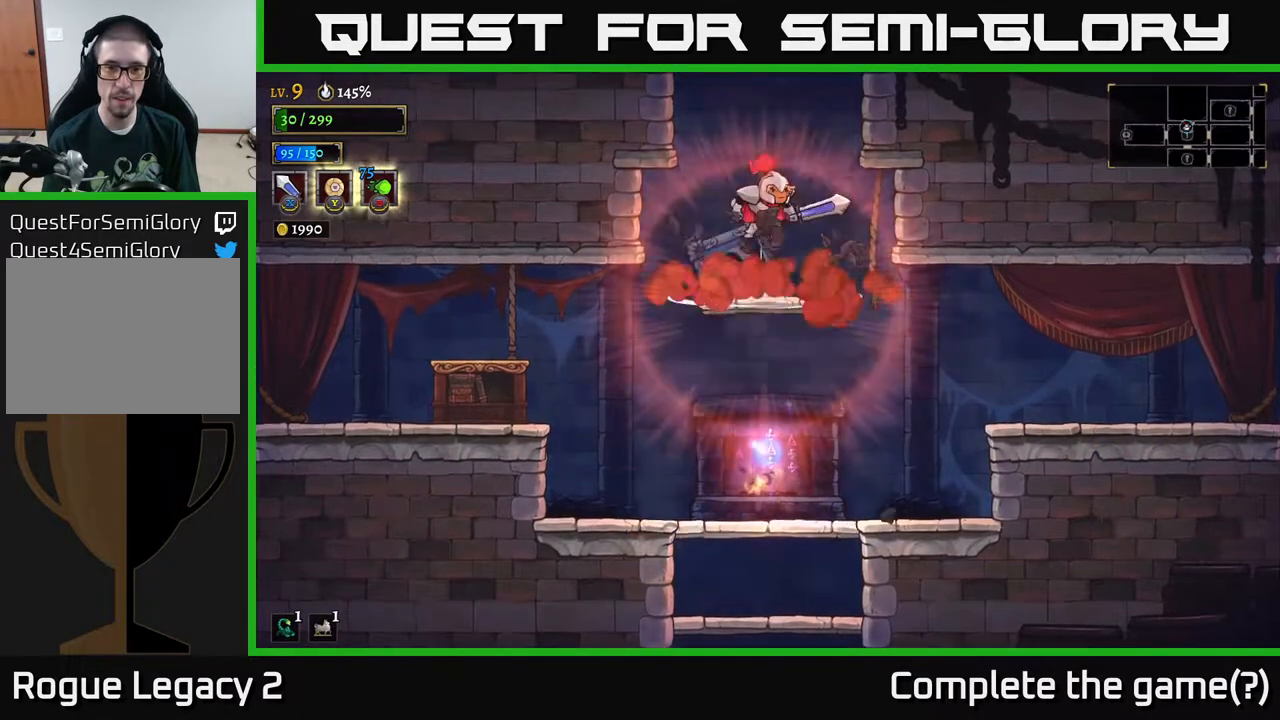
{"buttons": ["A"], "left_stick": "center", "right_stick": "center", "events": []}
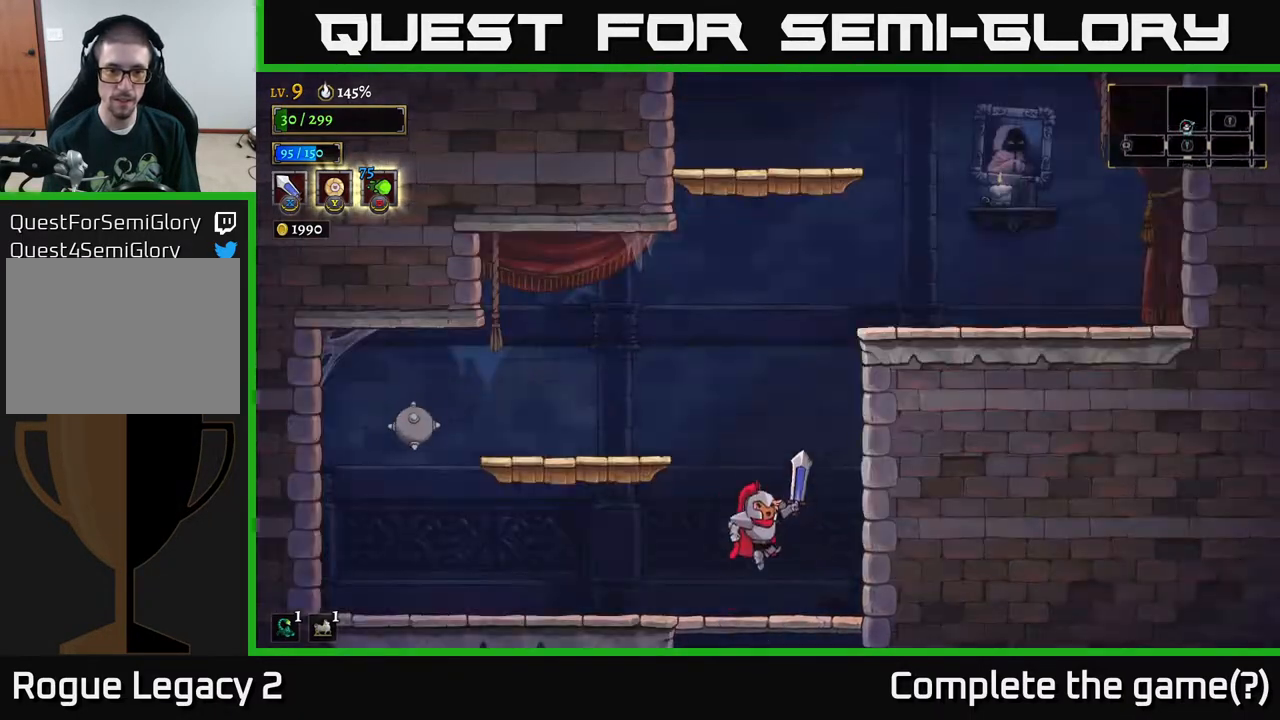
{"buttons": ["A"], "left_stick": "center", "right_stick": "center", "events": [[67, "A", "up"], [133, "left_stick", "left"], [350, "left_stick", "center"], [383, "A", "down"]]}
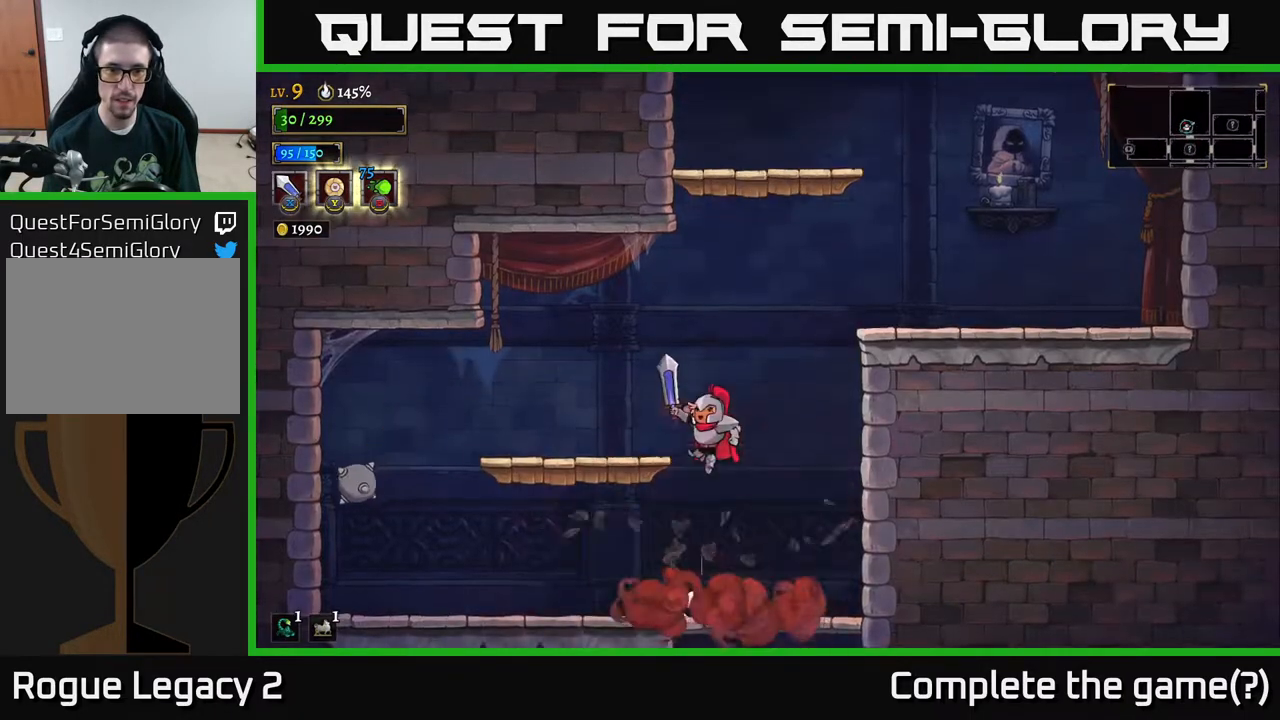
{"buttons": ["A"], "left_stick": "right", "right_stick": "center", "events": [[50, "left_stick", "left"], [150, "A", "up"], [283, "left_stick", "right"], [483, "A", "down"]]}
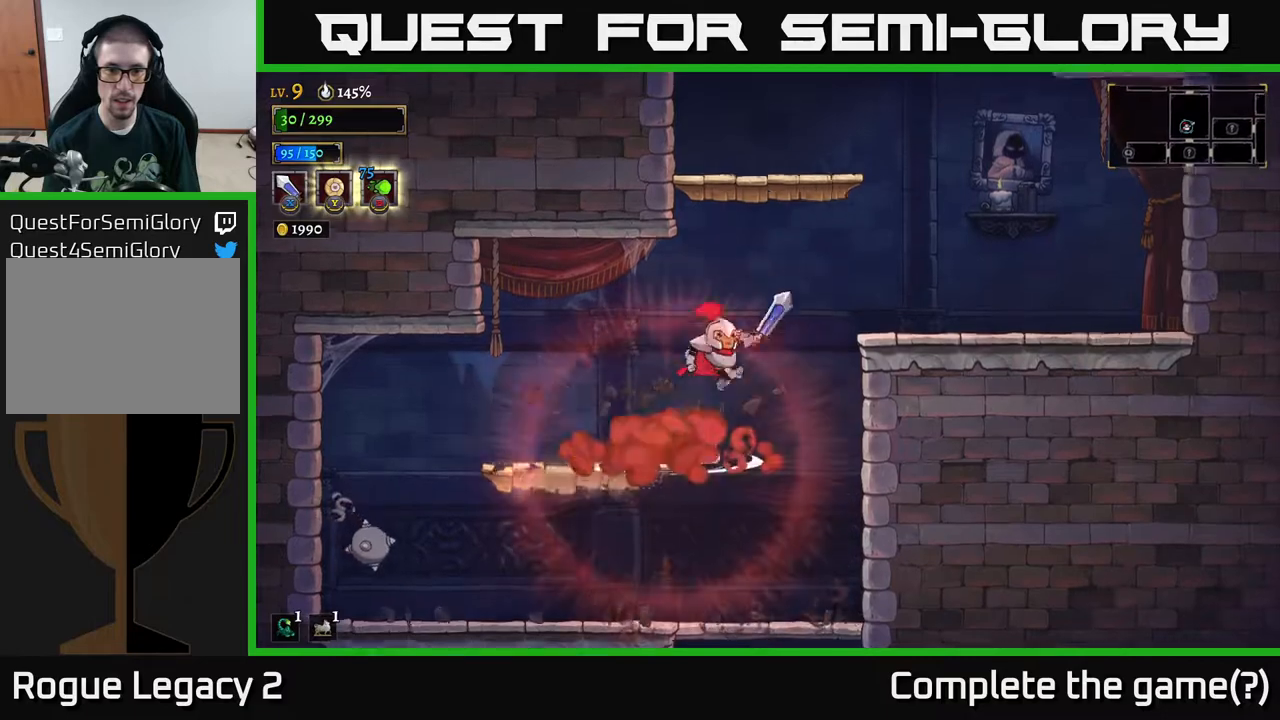
{"buttons": [], "left_stick": "right", "right_stick": "center", "events": [[183, "A", "up"]]}
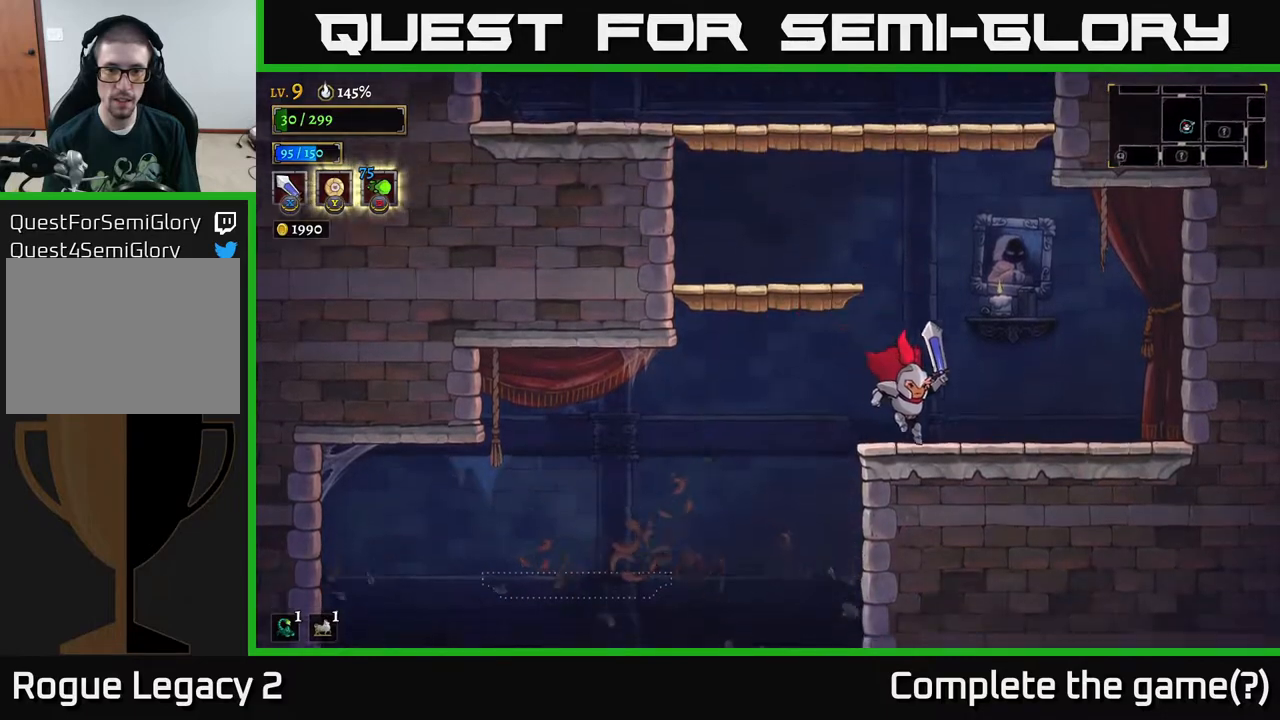
{"buttons": [], "left_stick": "center", "right_stick": "center", "events": [[83, "A", "down"], [117, "left_stick", "left"], [267, "A", "up"], [483, "left_stick", "center"]]}
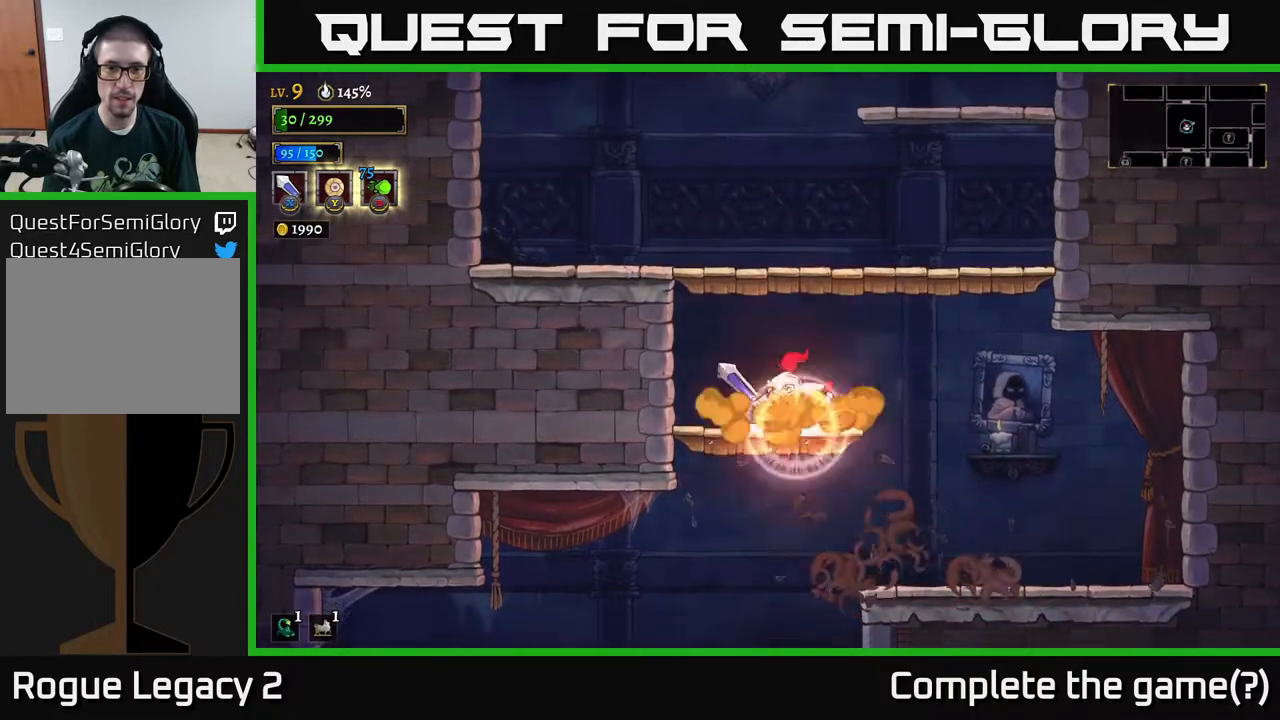
{"buttons": [], "left_stick": "left", "right_stick": "center", "events": [[50, "A", "down"], [267, "A", "up"], [283, "left_stick", "left"]]}
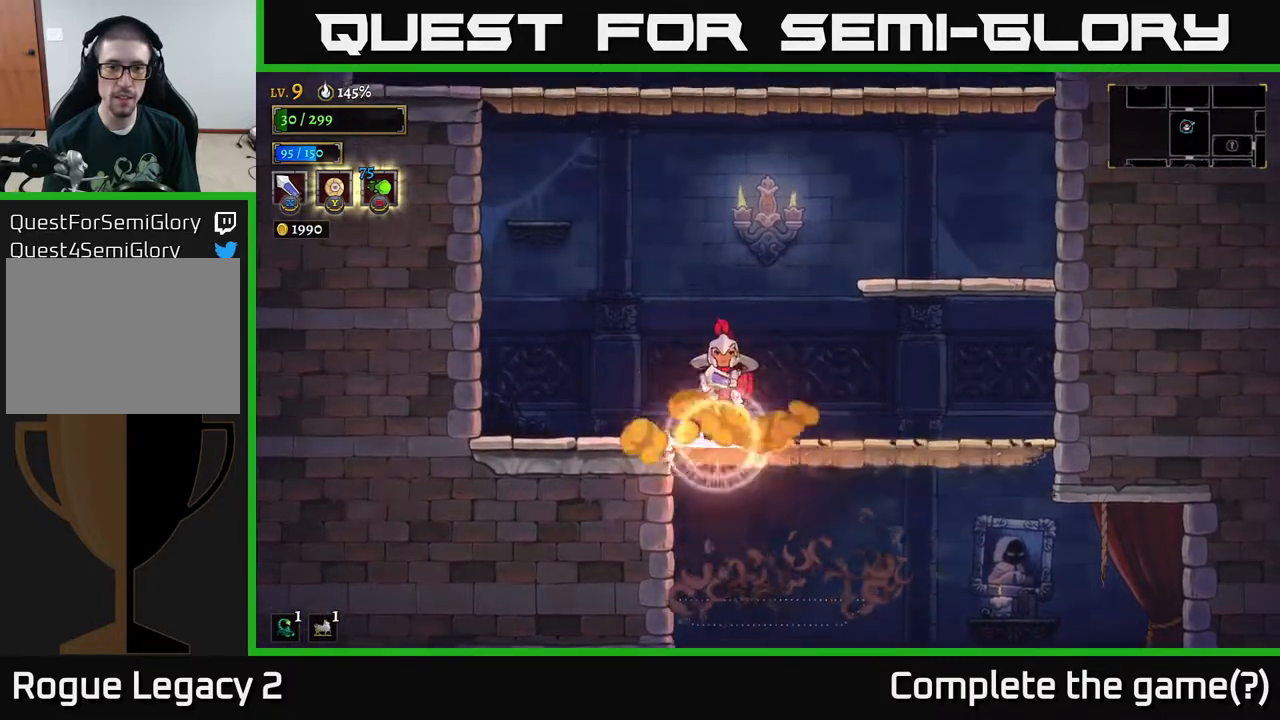
{"buttons": [], "left_stick": "right", "right_stick": "center", "events": [[17, "left_stick", "right"], [33, "A", "down"], [267, "A", "up"]]}
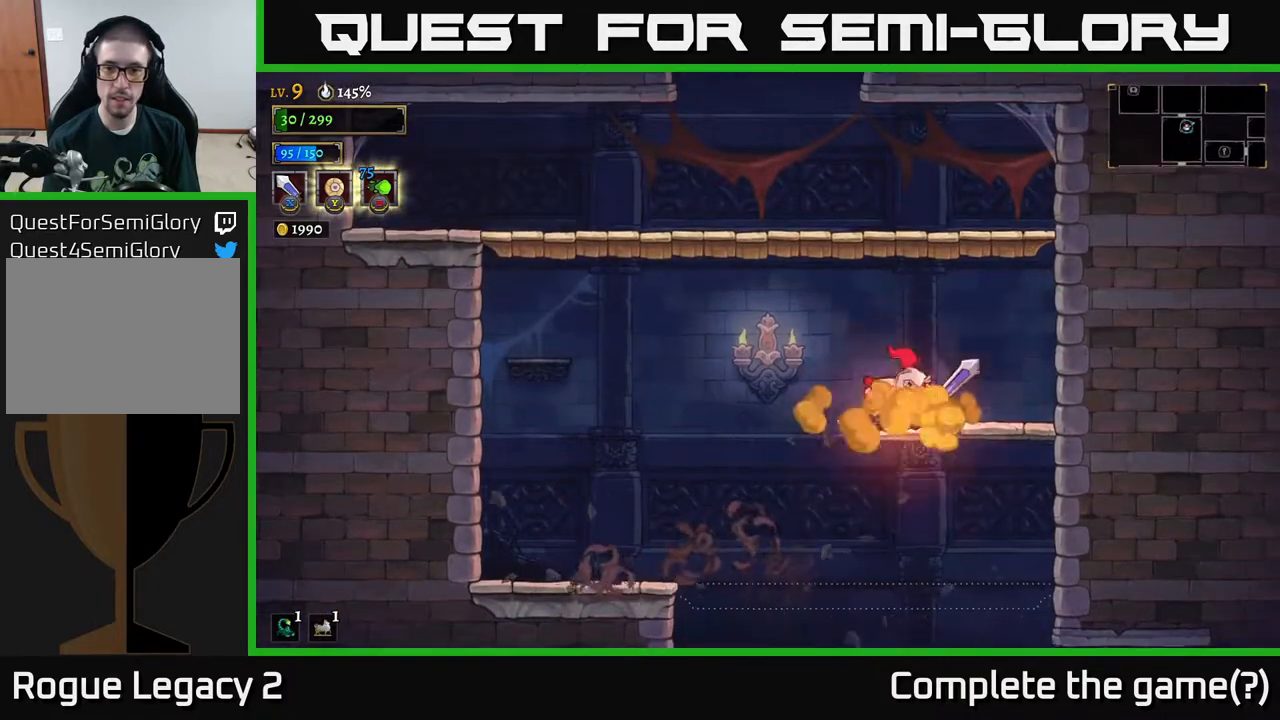
{"buttons": [], "left_stick": "left", "right_stick": "center", "events": [[50, "left_stick", "center"], [100, "A", "down"], [100, "left_stick", "left"], [333, "A", "up"]]}
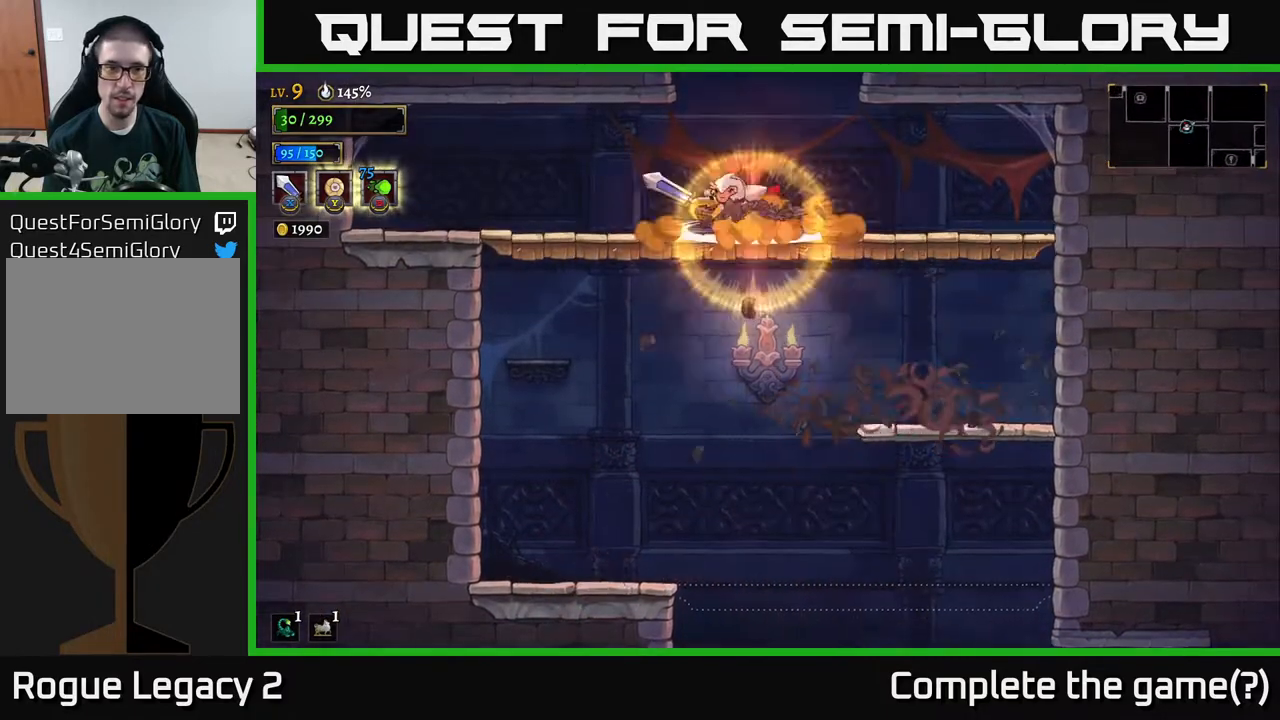
{"buttons": [], "left_stick": "left", "right_stick": "center", "events": [[133, "L2", "down"], [367, "L2", "up"]]}
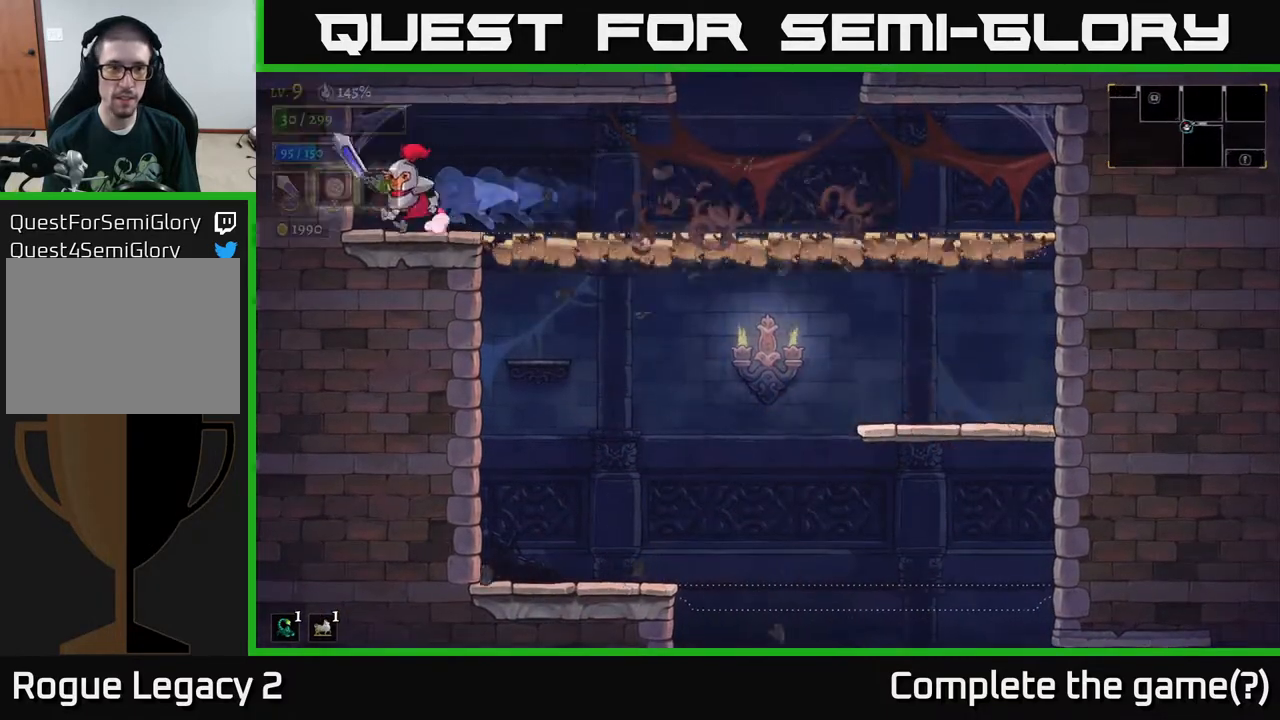
{"buttons": [], "left_stick": "center", "right_stick": "center", "events": [[100, "left_stick", "center"], [183, "left_stick", "right"], [317, "left_stick", "center"]]}
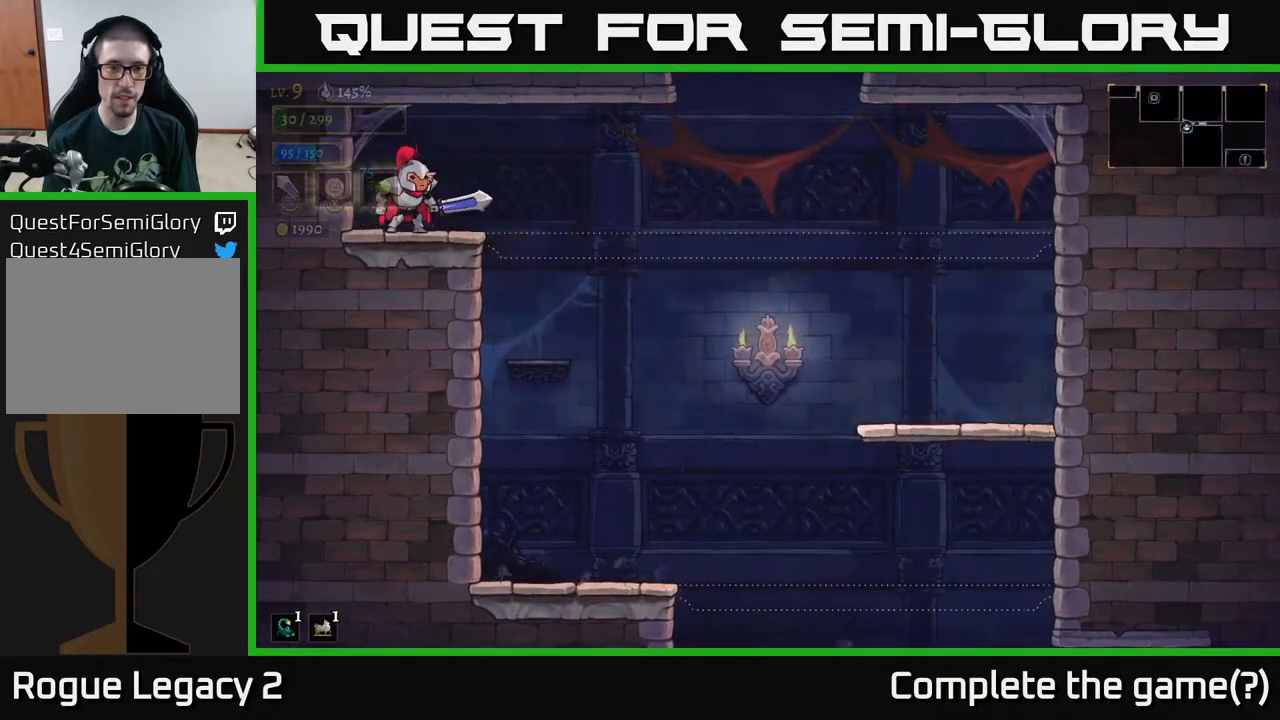
{"buttons": [], "left_stick": "center", "right_stick": "center", "events": []}
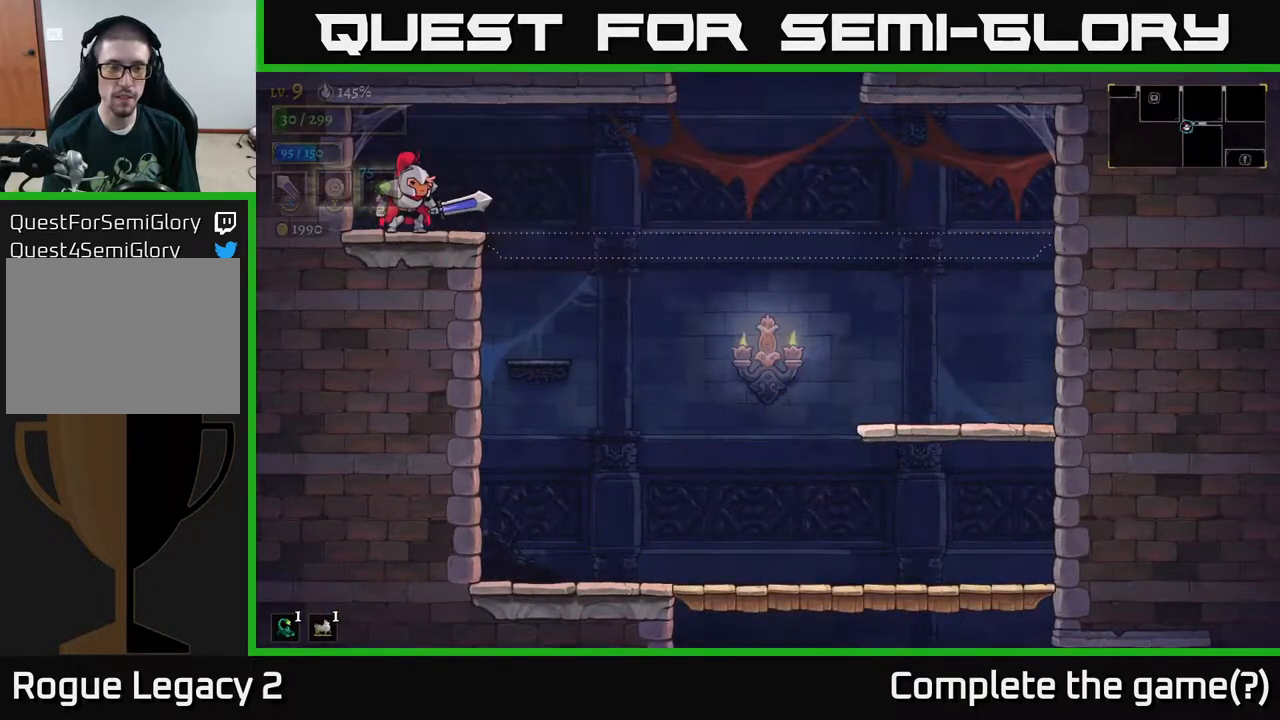
{"buttons": [], "left_stick": "center", "right_stick": "center", "events": []}
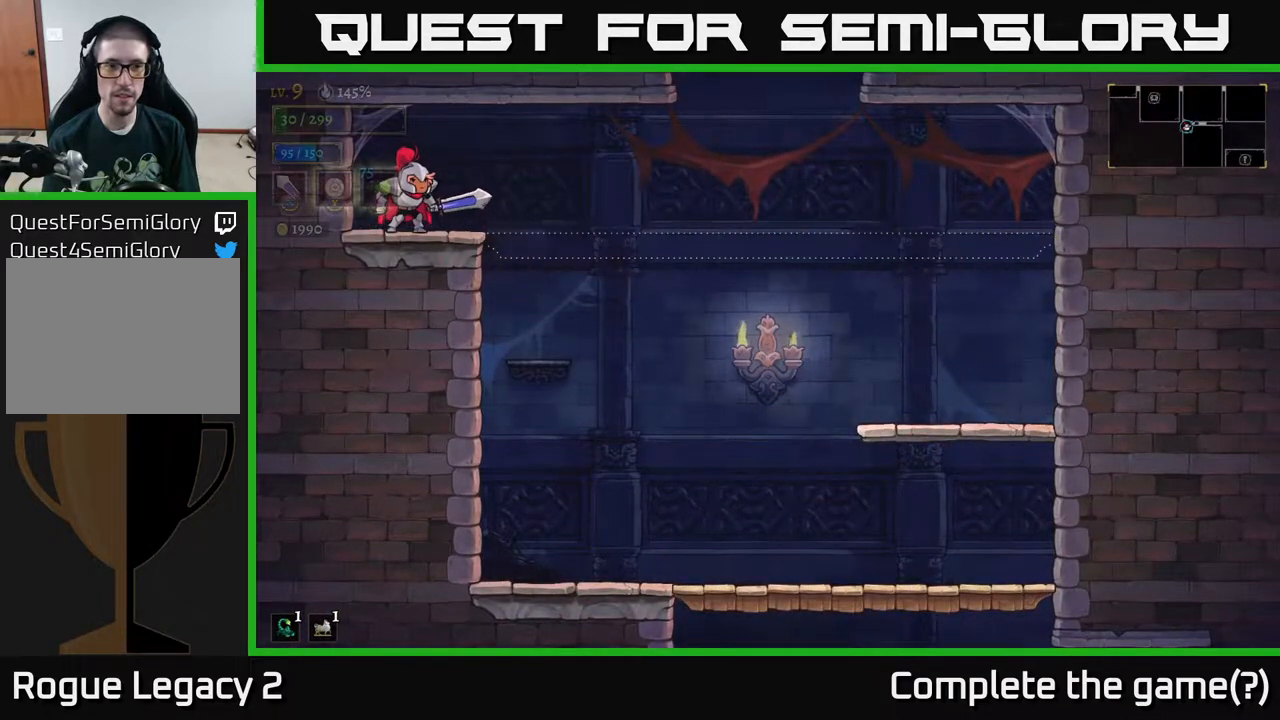
{"buttons": [], "left_stick": "center", "right_stick": "center", "events": []}
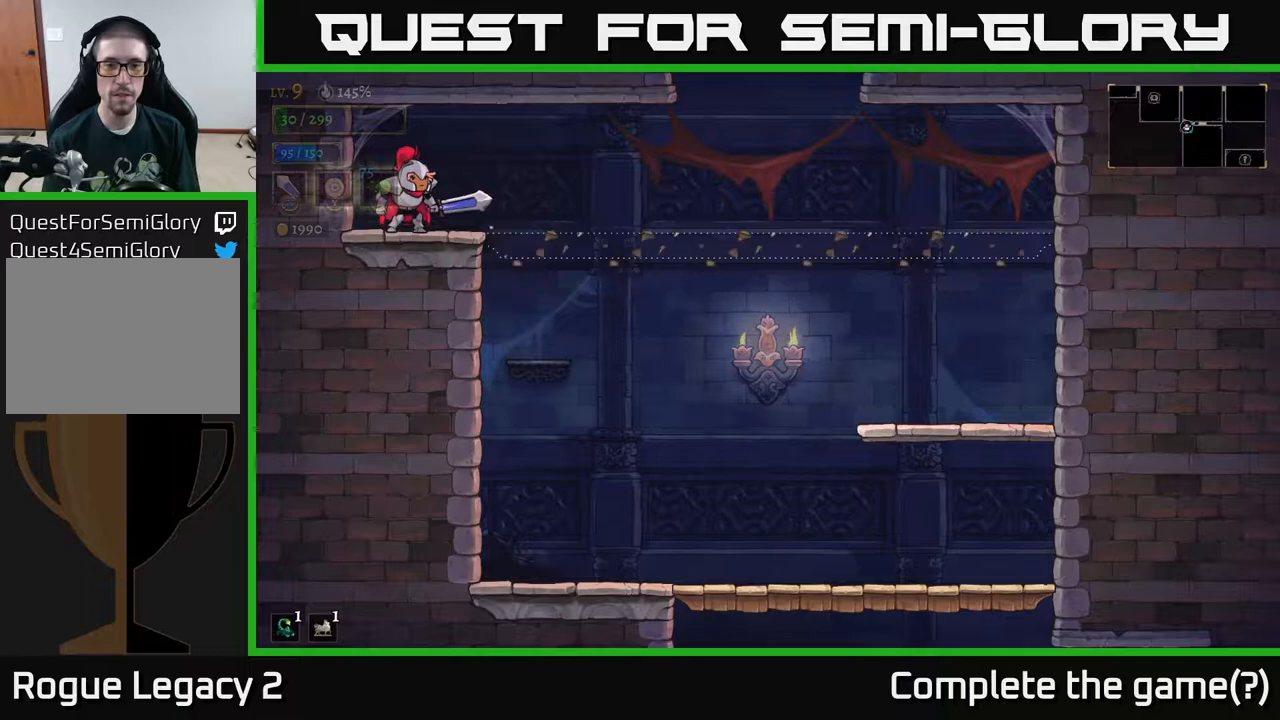
{"buttons": ["A", "R2"], "left_stick": "right", "right_stick": "center", "events": [[250, "left_stick", "right"], [267, "A", "down"], [350, "R2", "down"]]}
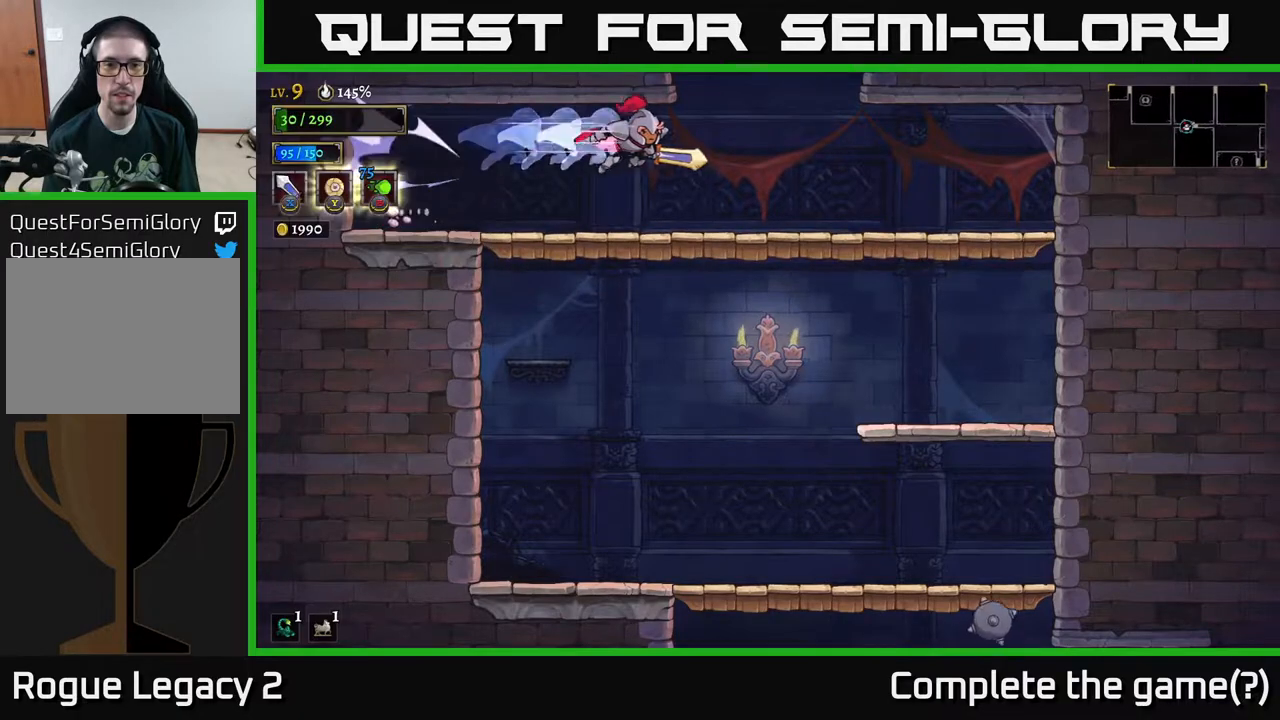
{"buttons": ["A"], "left_stick": "center", "right_stick": "center", "events": [[83, "A", "up"], [83, "R2", "up"], [283, "left_stick", "center"], [483, "A", "down"]]}
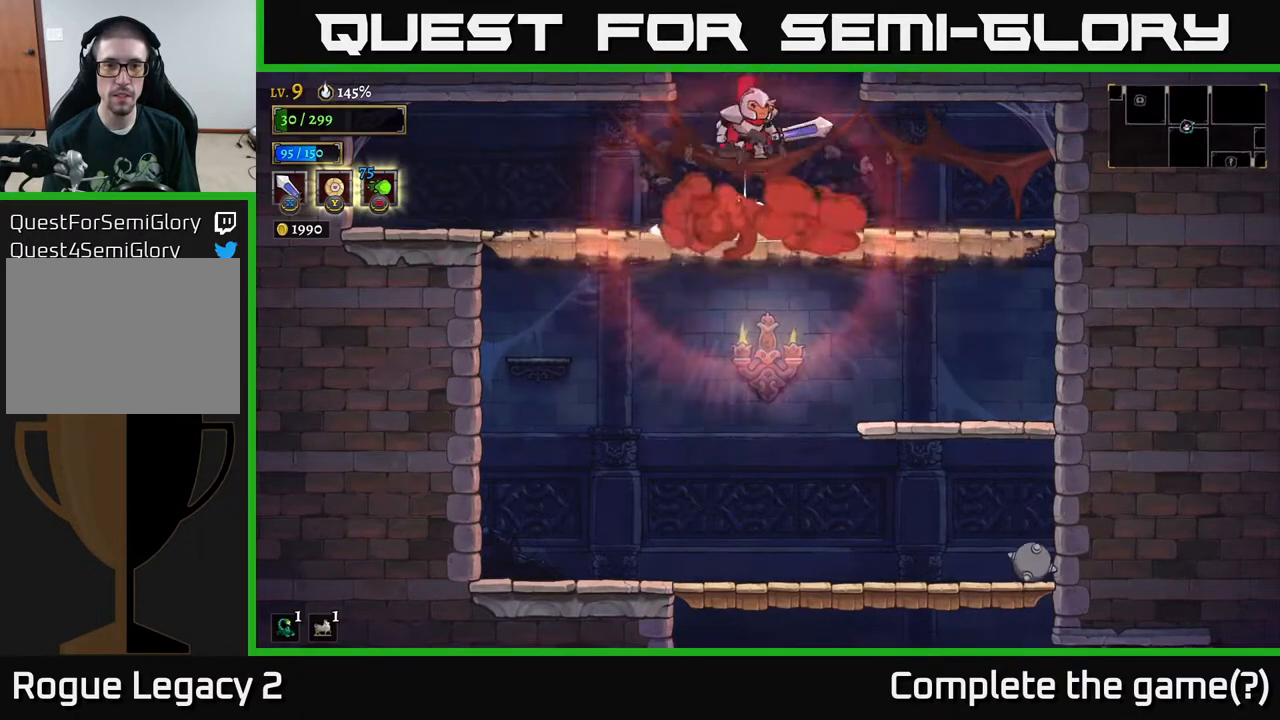
{"buttons": ["A"], "left_stick": "left", "right_stick": "center", "events": [[383, "left_stick", "left"]]}
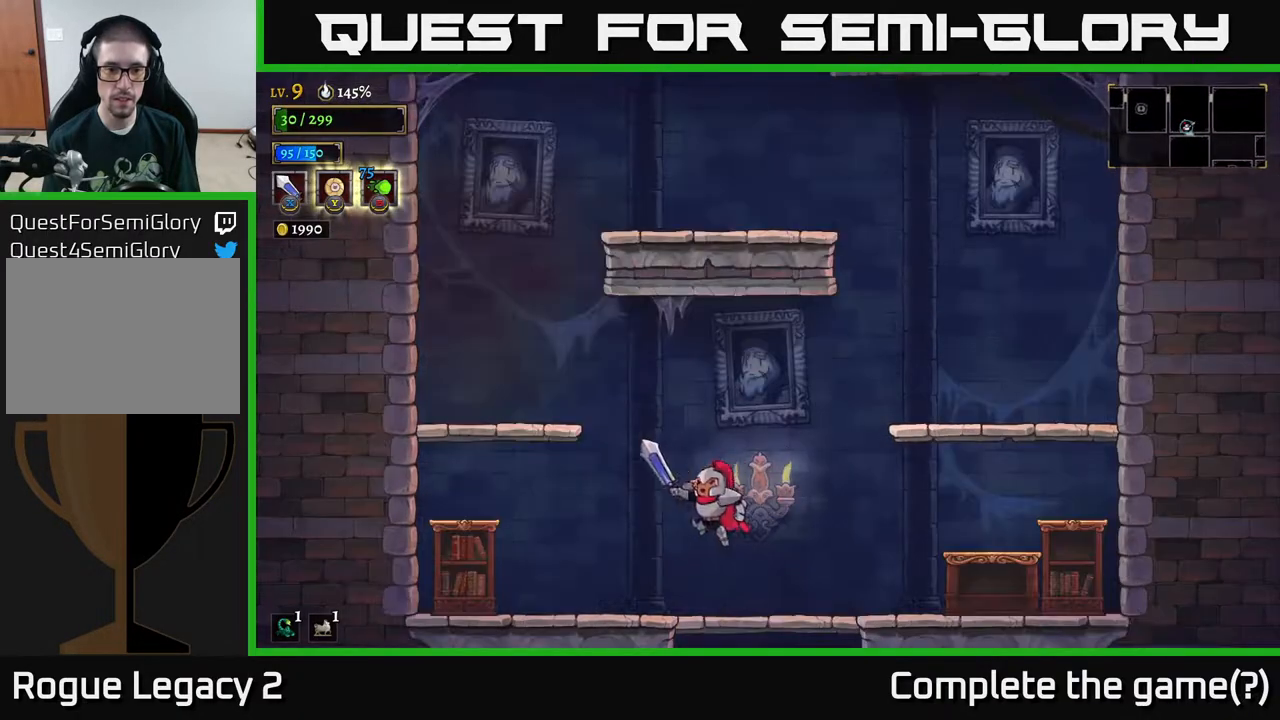
{"buttons": ["A"], "left_stick": "left", "right_stick": "center", "events": [[50, "A", "up"], [133, "left_stick", "center"], [350, "A", "down"], [350, "left_stick", "left"]]}
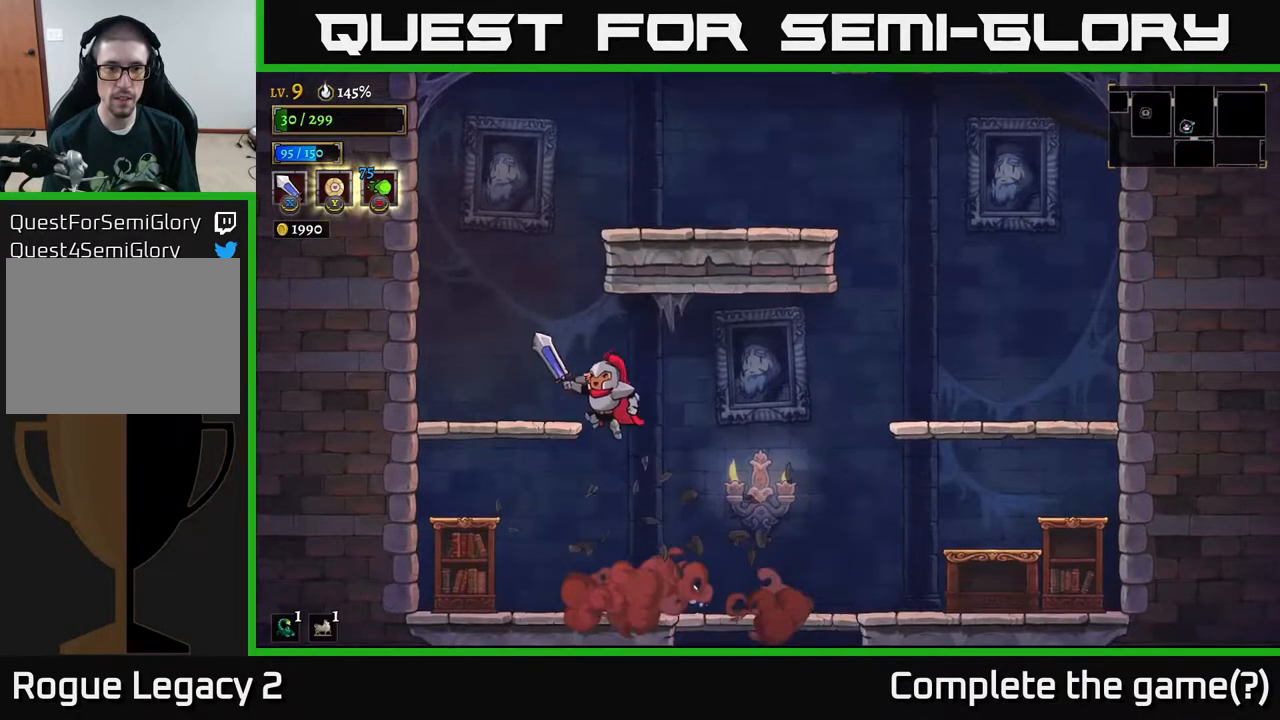
{"buttons": ["A"], "left_stick": "right", "right_stick": "center", "events": [[150, "A", "up"], [450, "A", "down"], [450, "left_stick", "right"]]}
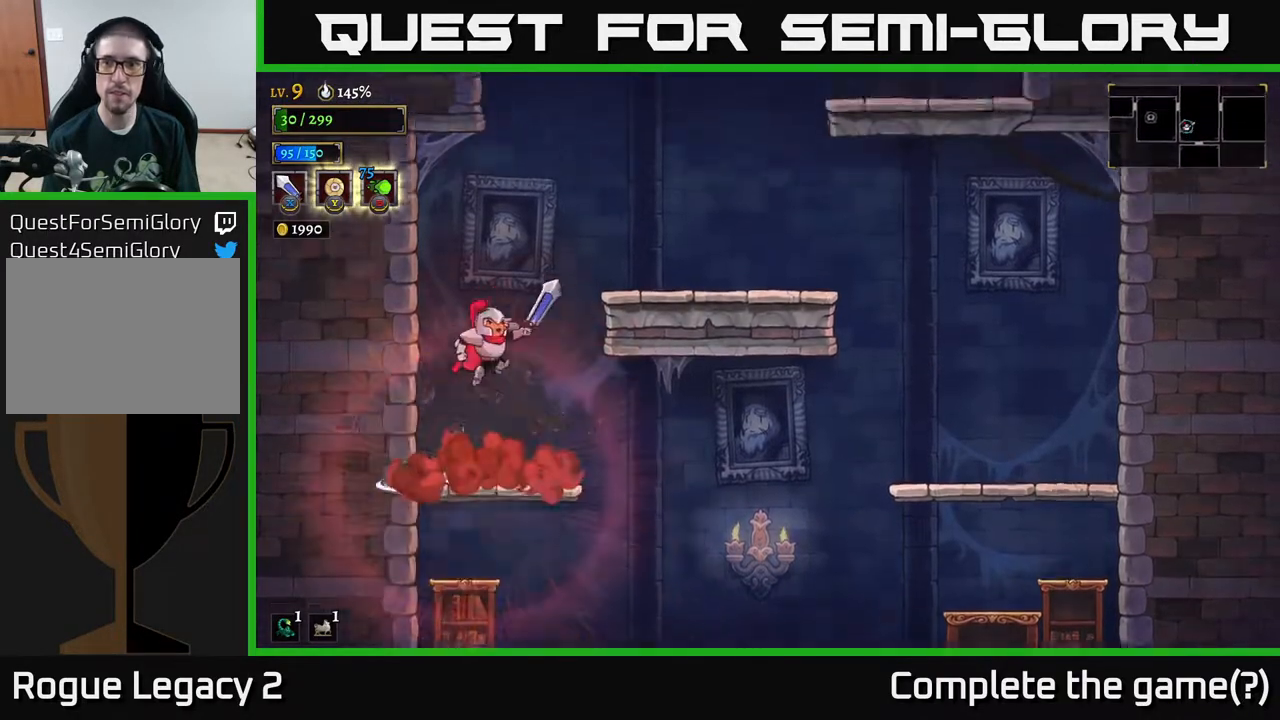
{"buttons": [], "left_stick": "right", "right_stick": "center", "events": [[350, "A", "up"]]}
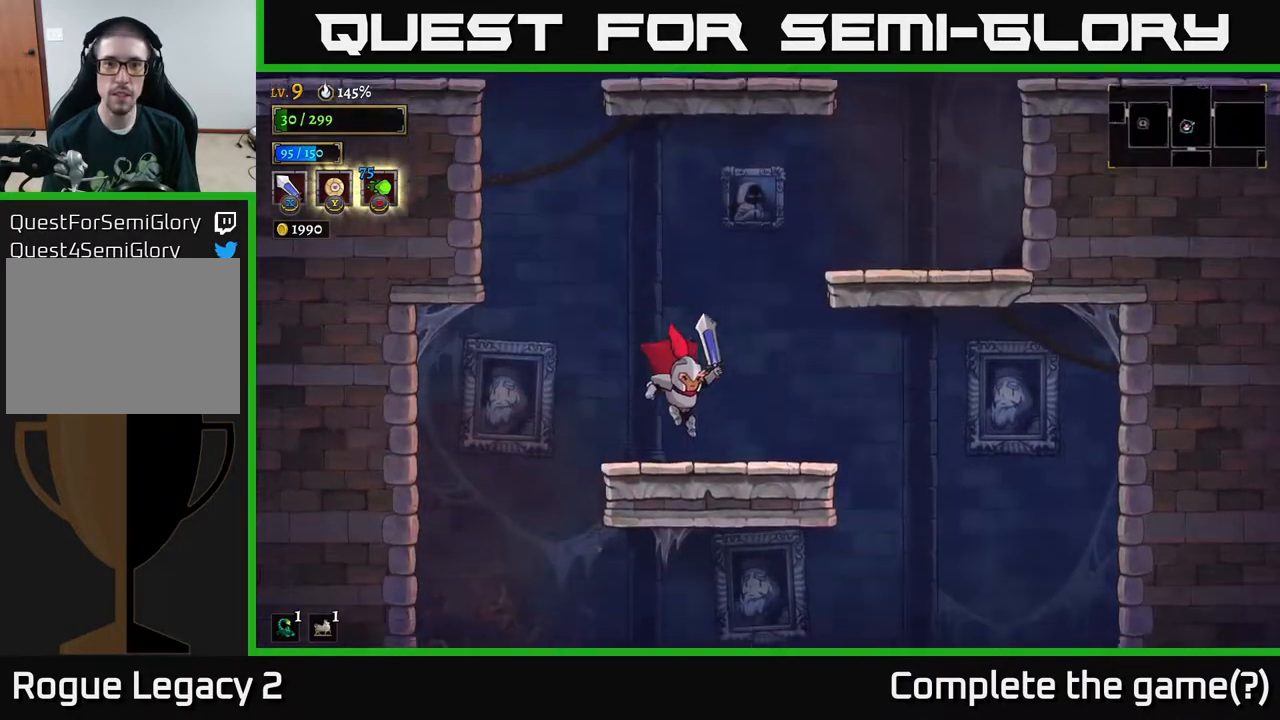
{"buttons": ["A"], "left_stick": "right", "right_stick": "center", "events": [[167, "A", "down"], [183, "left_stick", "center"], [317, "left_stick", "right"]]}
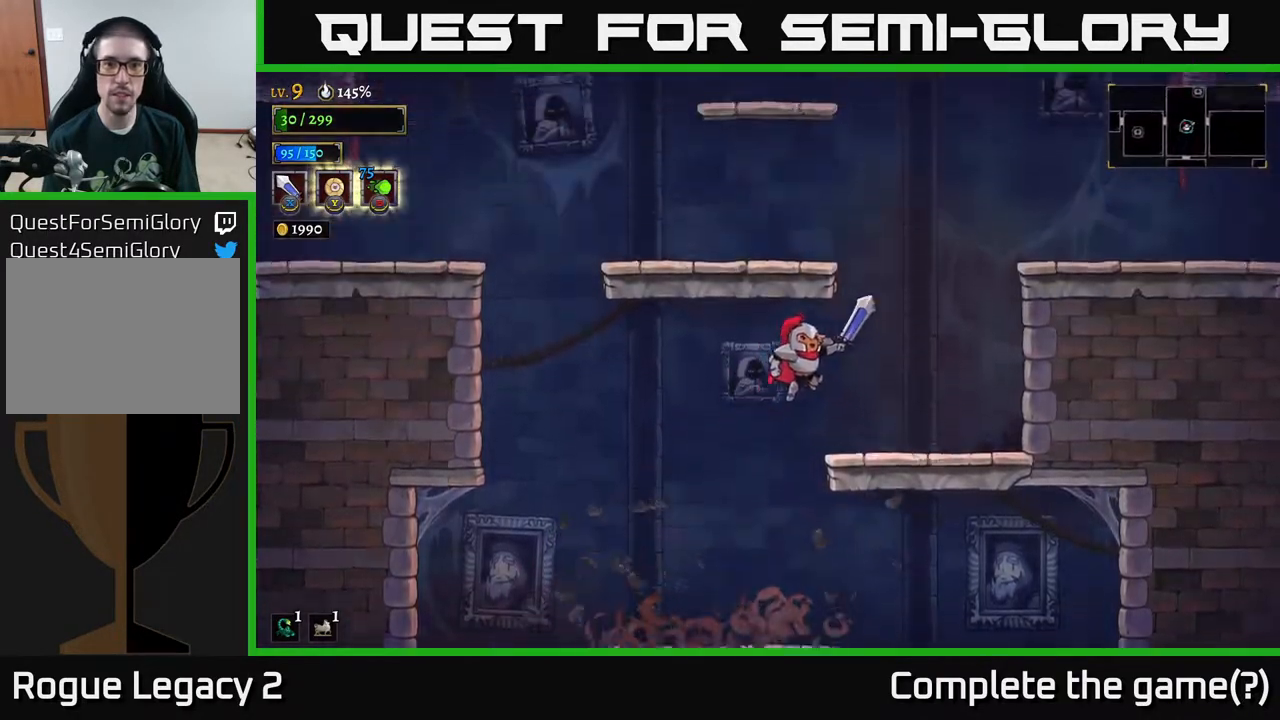
{"buttons": ["A"], "left_stick": "left", "right_stick": "center", "events": [[50, "A", "up"], [367, "A", "down"], [483, "left_stick", "left"]]}
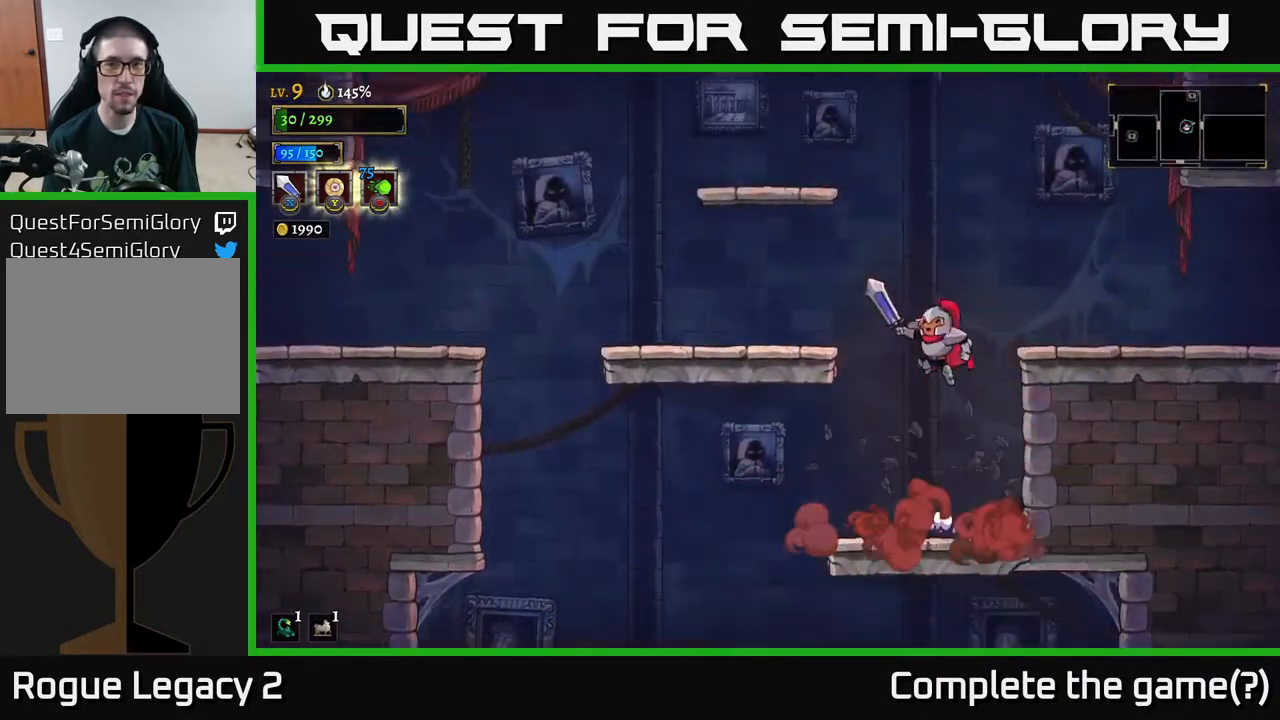
{"buttons": [], "left_stick": "left", "right_stick": "center", "events": [[250, "A", "up"]]}
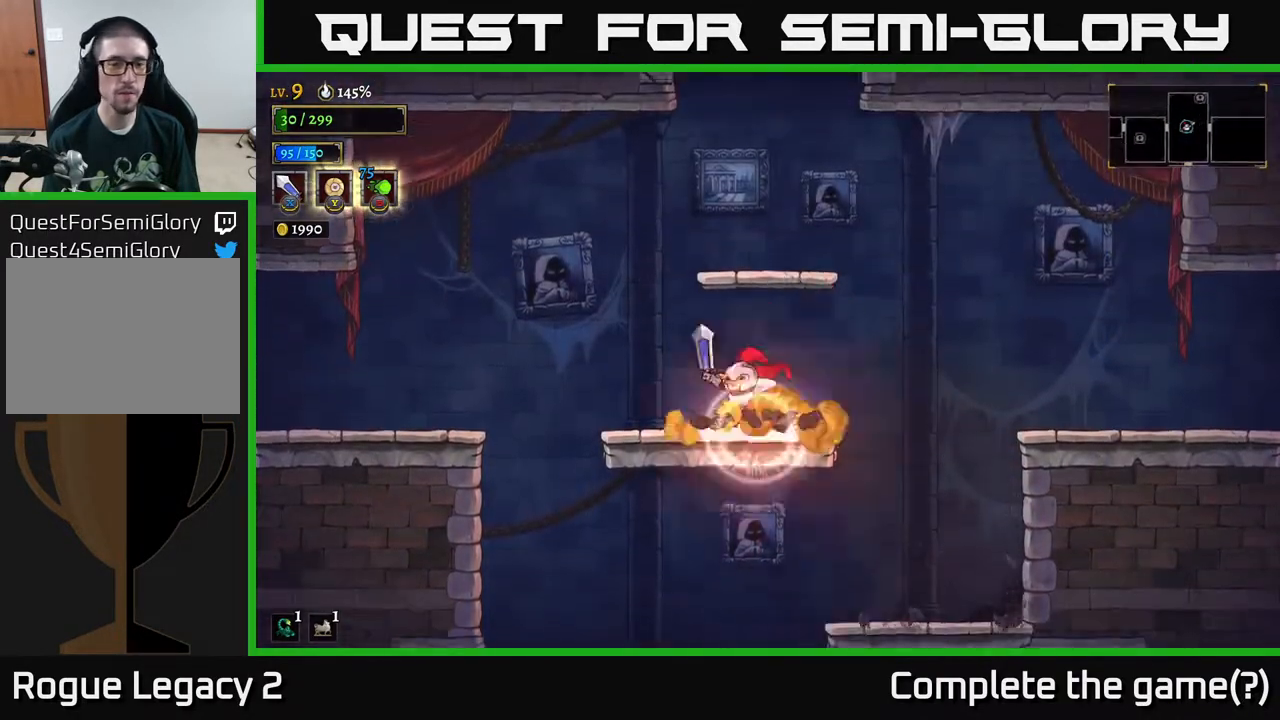
{"buttons": ["L2"], "left_stick": "left", "right_stick": "center", "events": [[267, "L2", "down"]]}
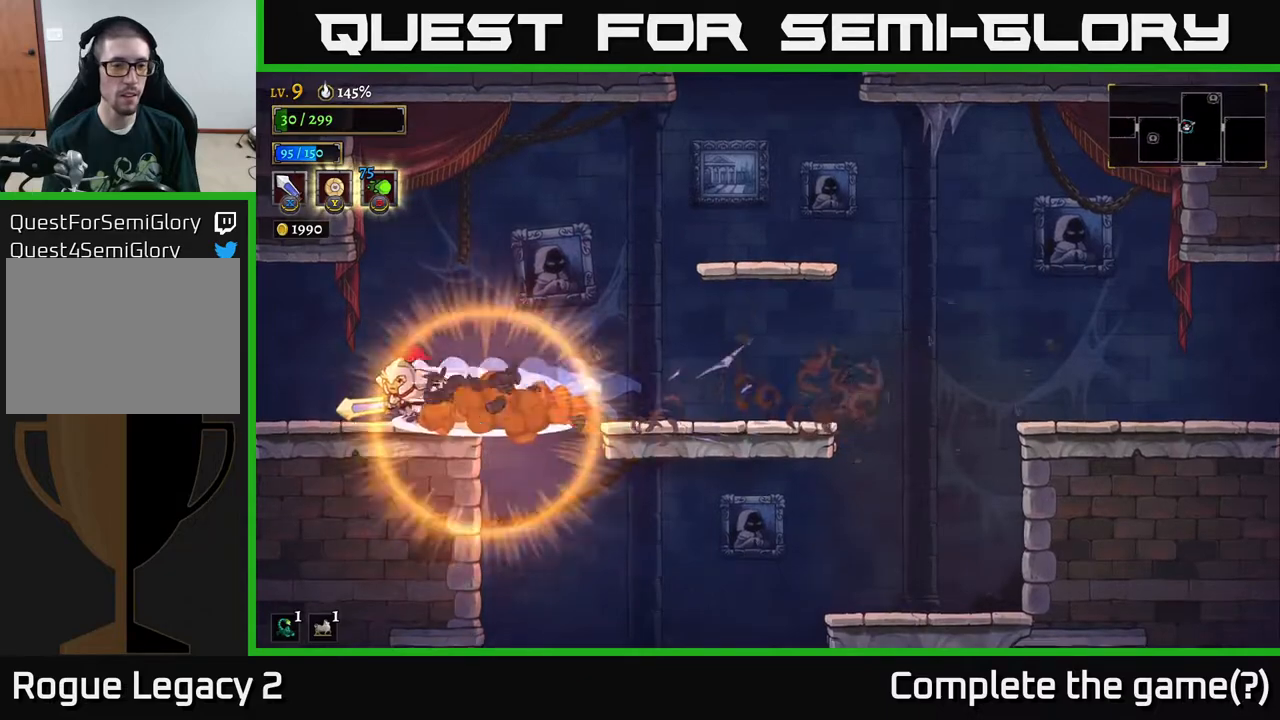
{"buttons": ["L2"], "left_stick": "left", "right_stick": "center", "events": [[150, "L2", "up"], [183, "L2", "down"]]}
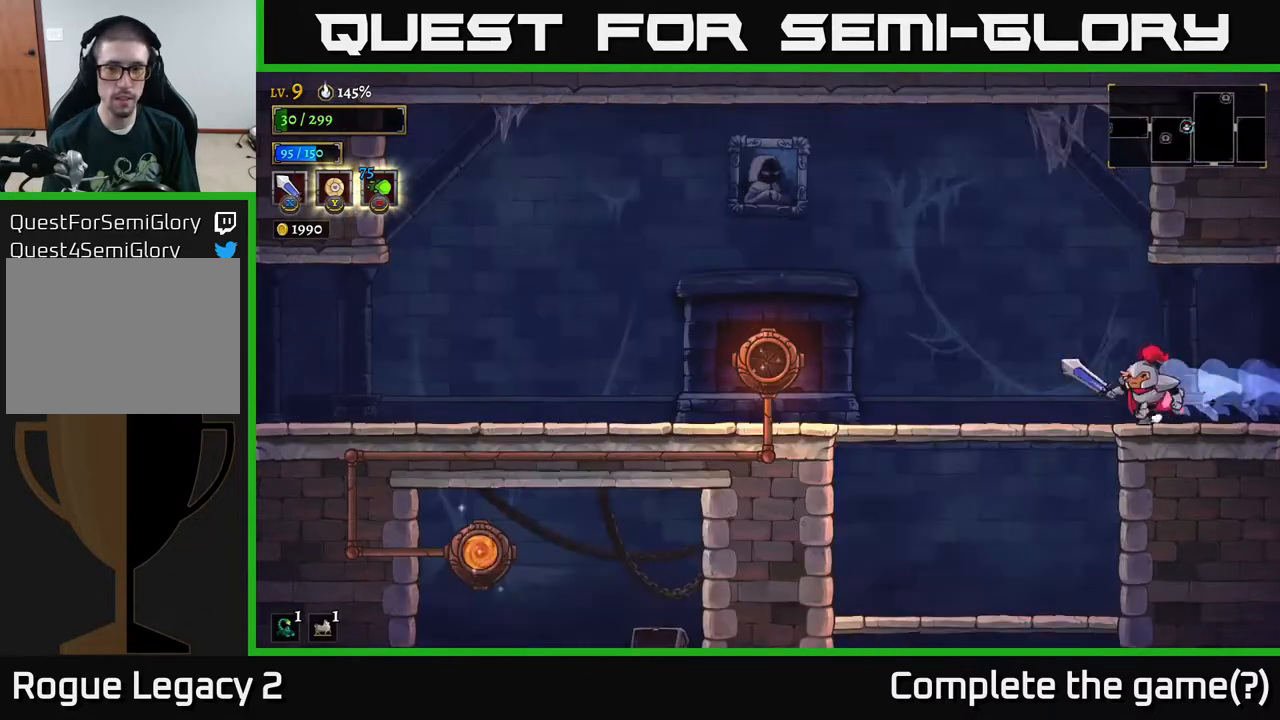
{"buttons": ["L2"], "left_stick": "left", "right_stick": "center", "events": [[17, "L2", "up"], [83, "L2", "down"], [350, "L2", "up"], [483, "L2", "down"]]}
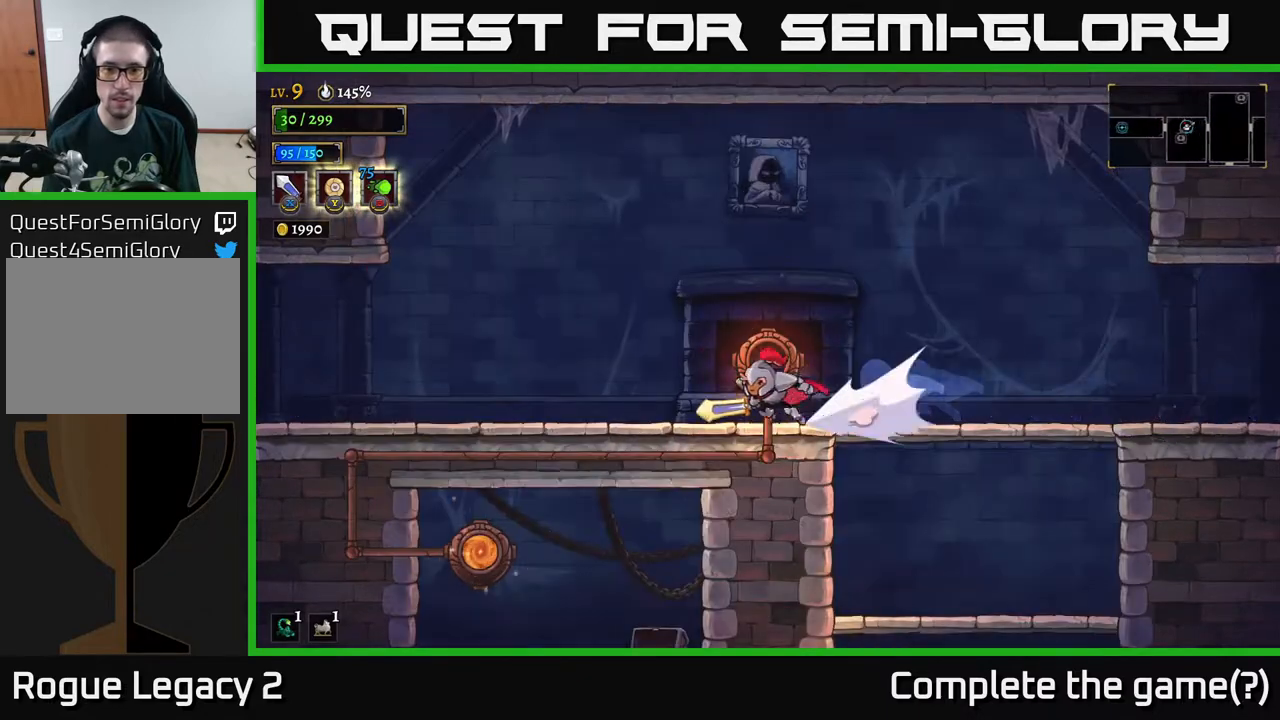
{"buttons": ["L2"], "left_stick": "left", "right_stick": "center", "events": [[217, "L2", "up"], [333, "L2", "down"]]}